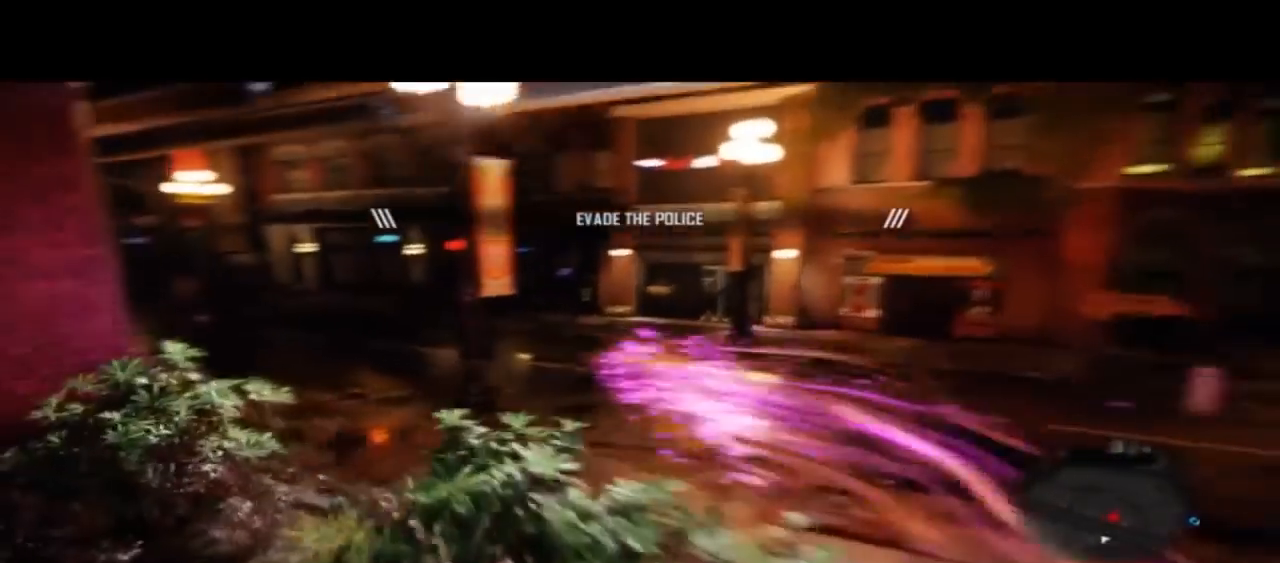
Gameplay with a controller (PlayStation layout); each line is a JSON object with the inputs held at the frame after it. "events" lists button and stick changes between this image and that frame as [ms after this image, input, new state], when the widget could be followed in between. Not read: L1 R1 R2 SQUARE TOUCHPAD.
{"buttons": ["CIRCLE"], "left_stick": "up-left", "right_stick": "center"}
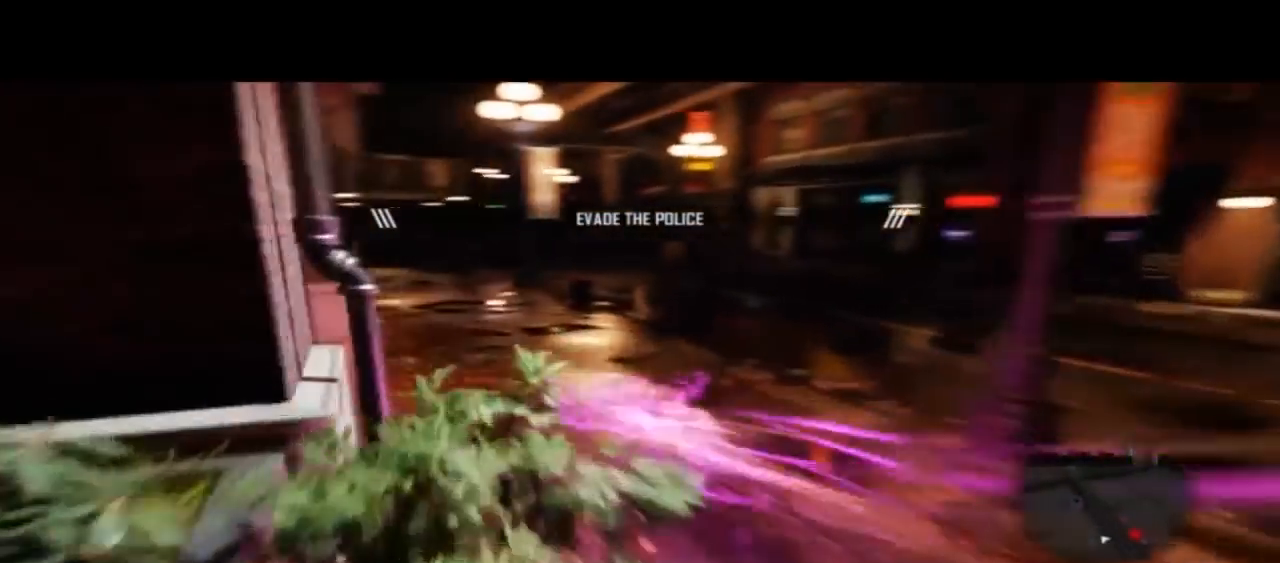
{"buttons": ["CIRCLE"], "left_stick": "up", "right_stick": "center", "events": [[100, "left_stick", "up"], [233, "DPAD_RIGHT", "down"], [300, "DPAD_RIGHT", "up"]]}
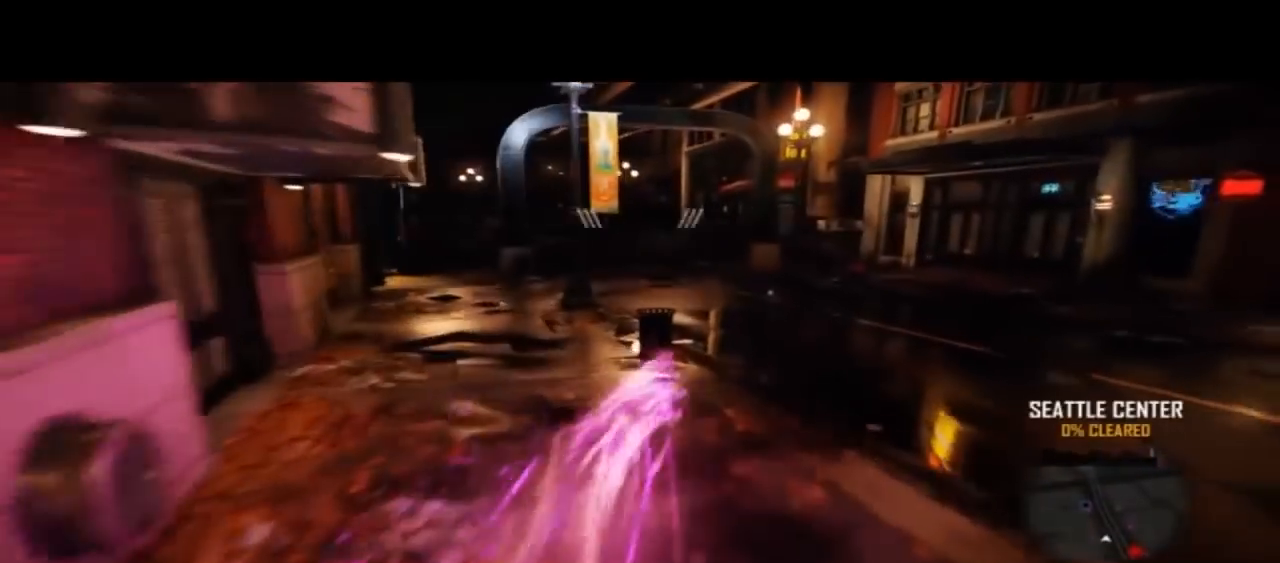
{"buttons": ["CIRCLE"], "left_stick": "up", "right_stick": "center", "events": []}
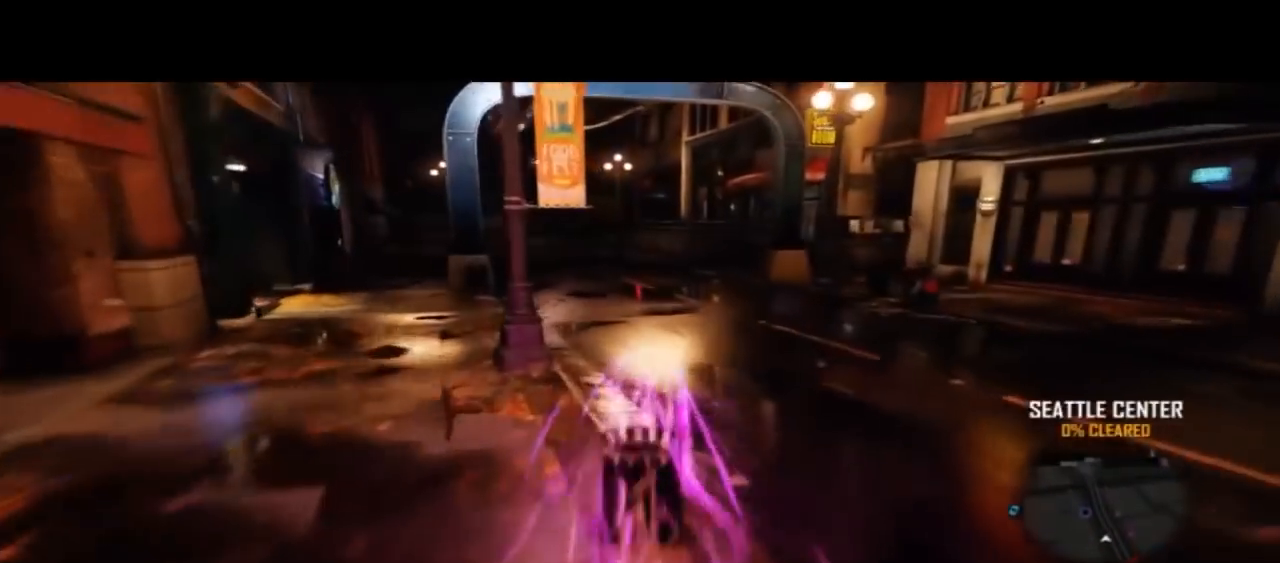
{"buttons": ["CIRCLE"], "left_stick": "up", "right_stick": "center", "events": []}
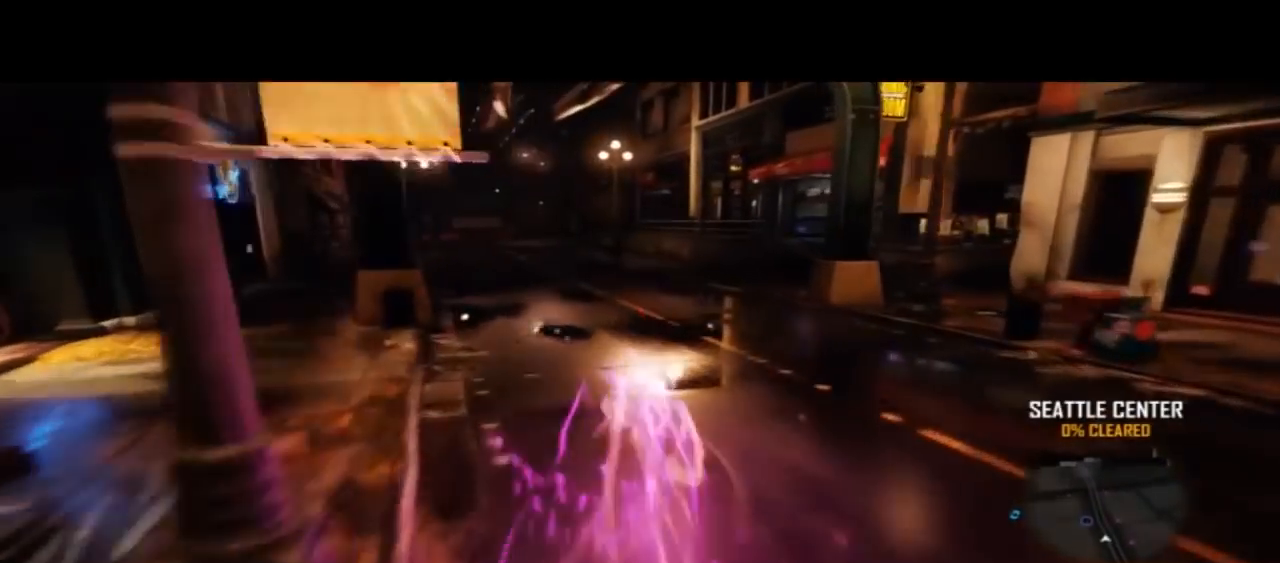
{"buttons": ["CIRCLE"], "left_stick": "up", "right_stick": "center"}